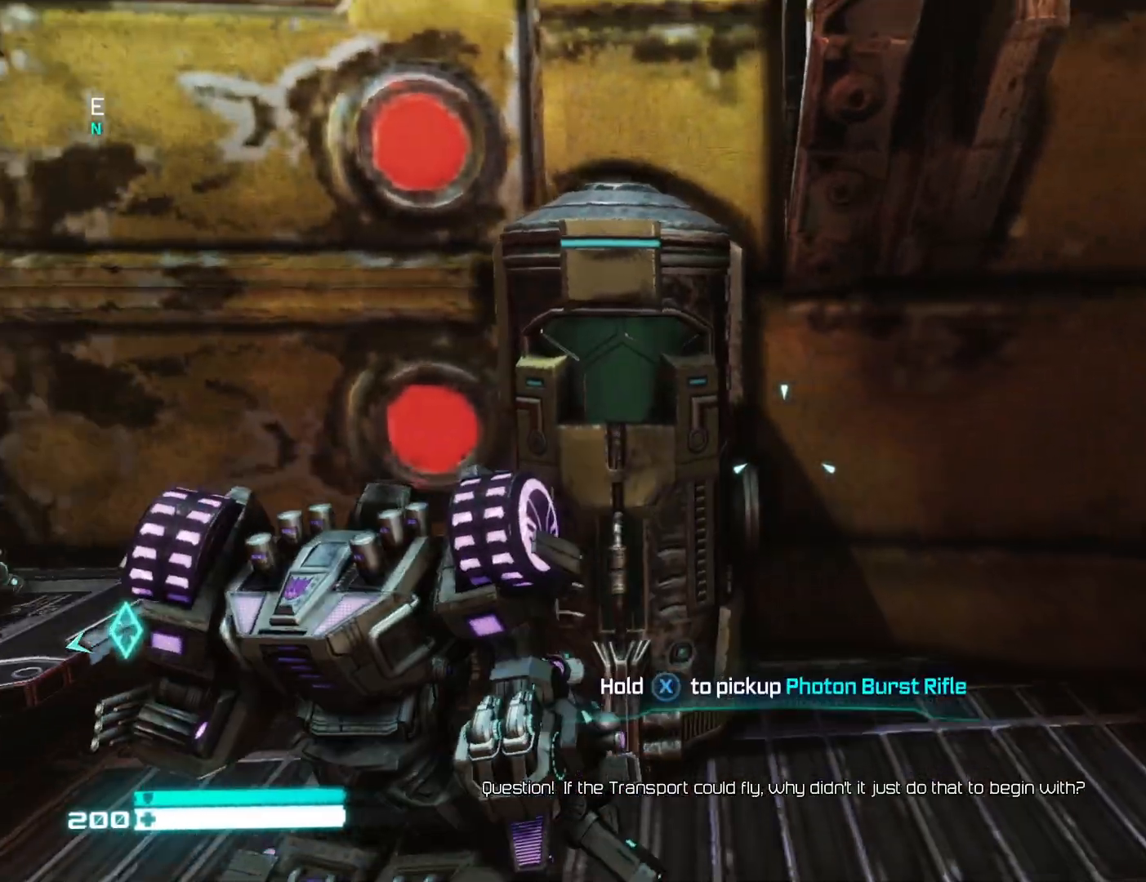
Gameplay with a controller (Xbox layout); each line is a JSON object with the inputs held at the frame after it. "events" lists button and stick changes between this image and that frame as [ms after this image, input, new state], when the widget could be followed in between.
{"buttons": [], "left_stick": "center", "right_stick": "left", "events": [[17, "right_stick", "down-left"], [67, "right_stick", "left"], [100, "left_stick", "center"]]}
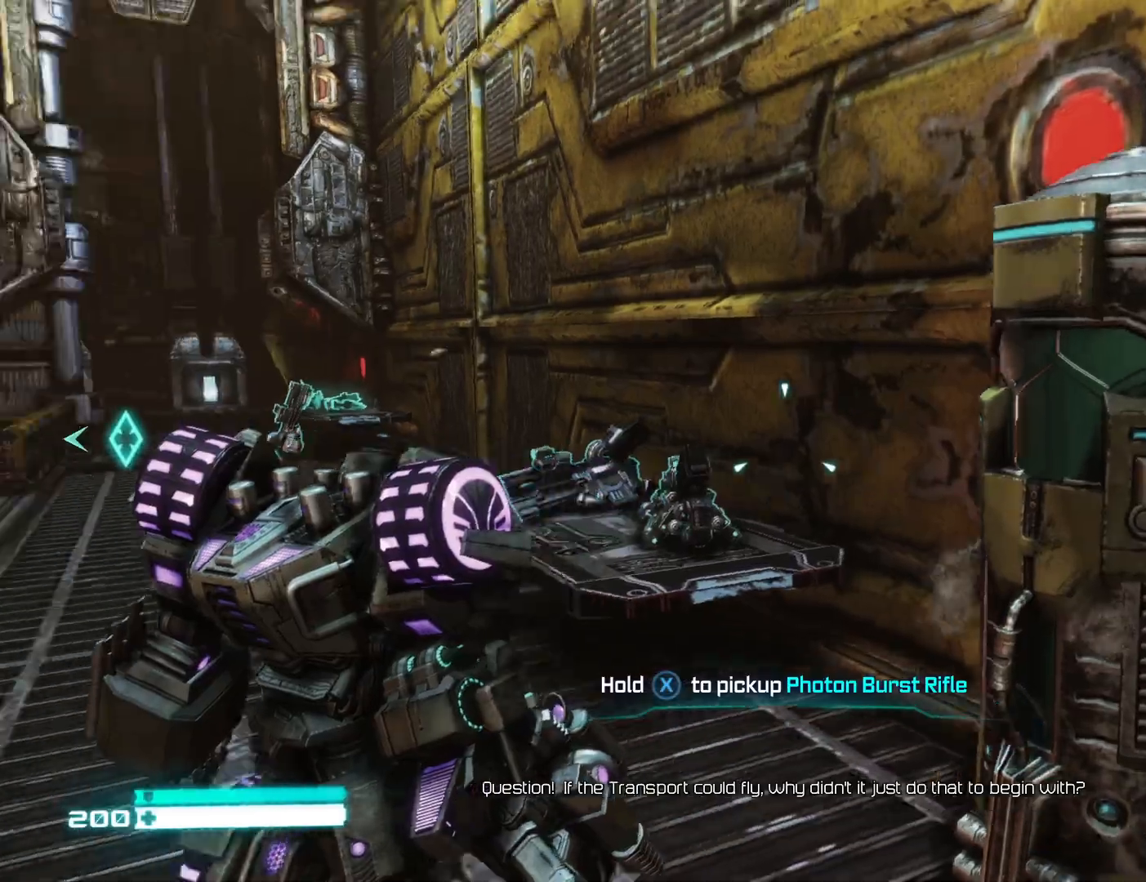
{"buttons": [], "left_stick": "center", "right_stick": "left", "events": []}
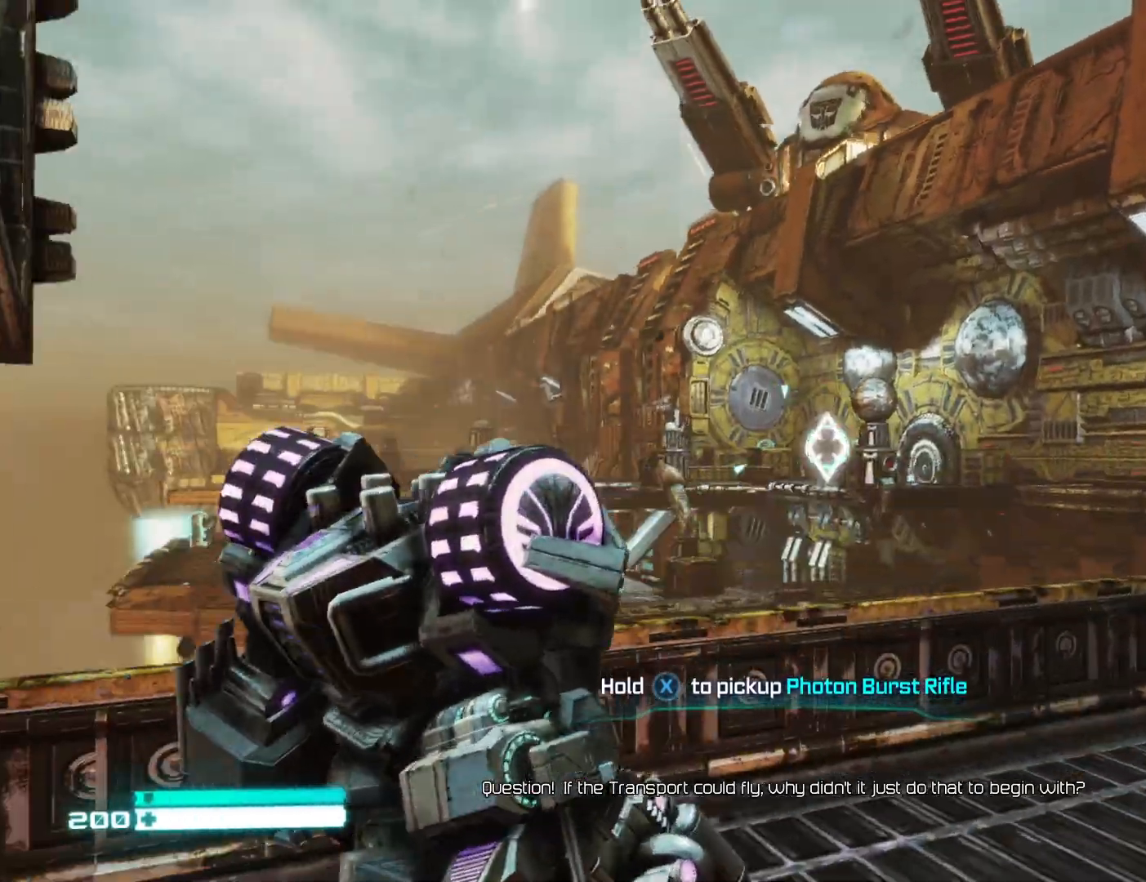
{"buttons": [], "left_stick": "center", "right_stick": "right", "events": [[83, "right_stick", "right"]]}
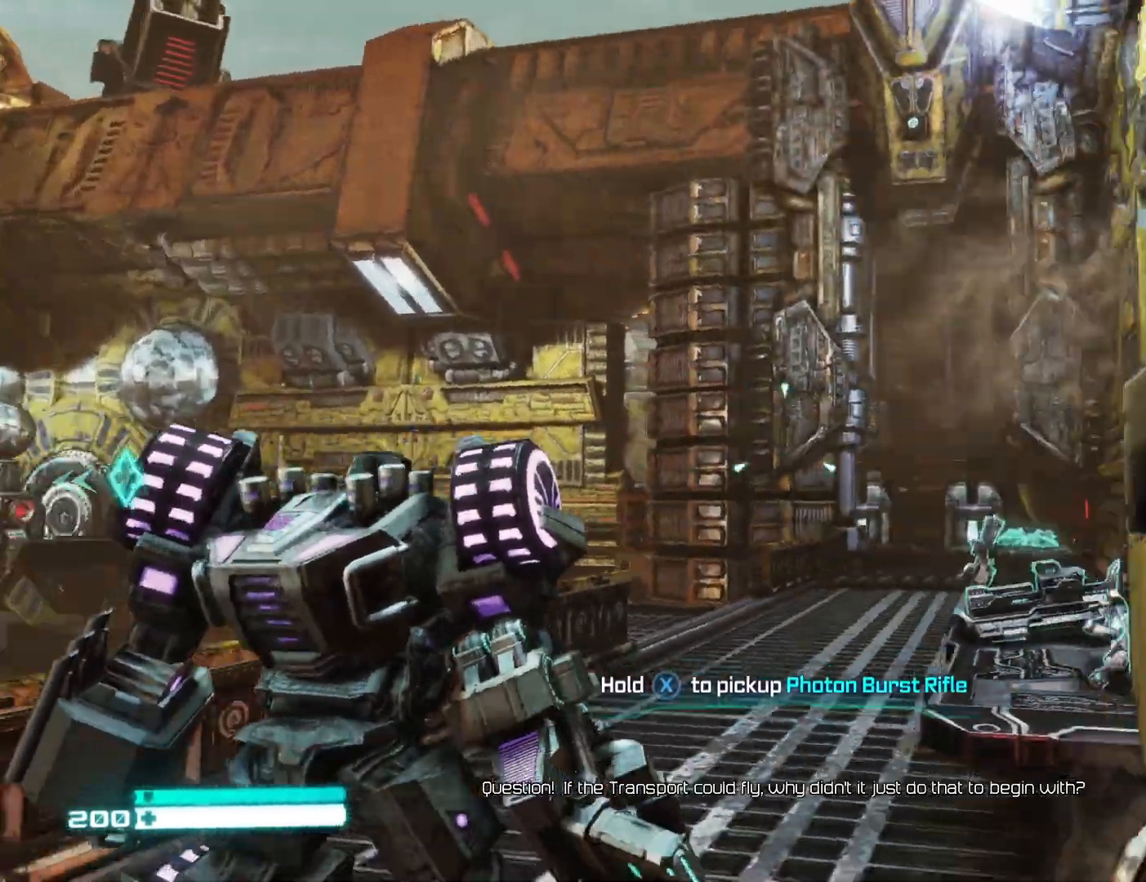
{"buttons": [], "left_stick": "center", "right_stick": "center", "events": [[283, "right_stick", "center"]]}
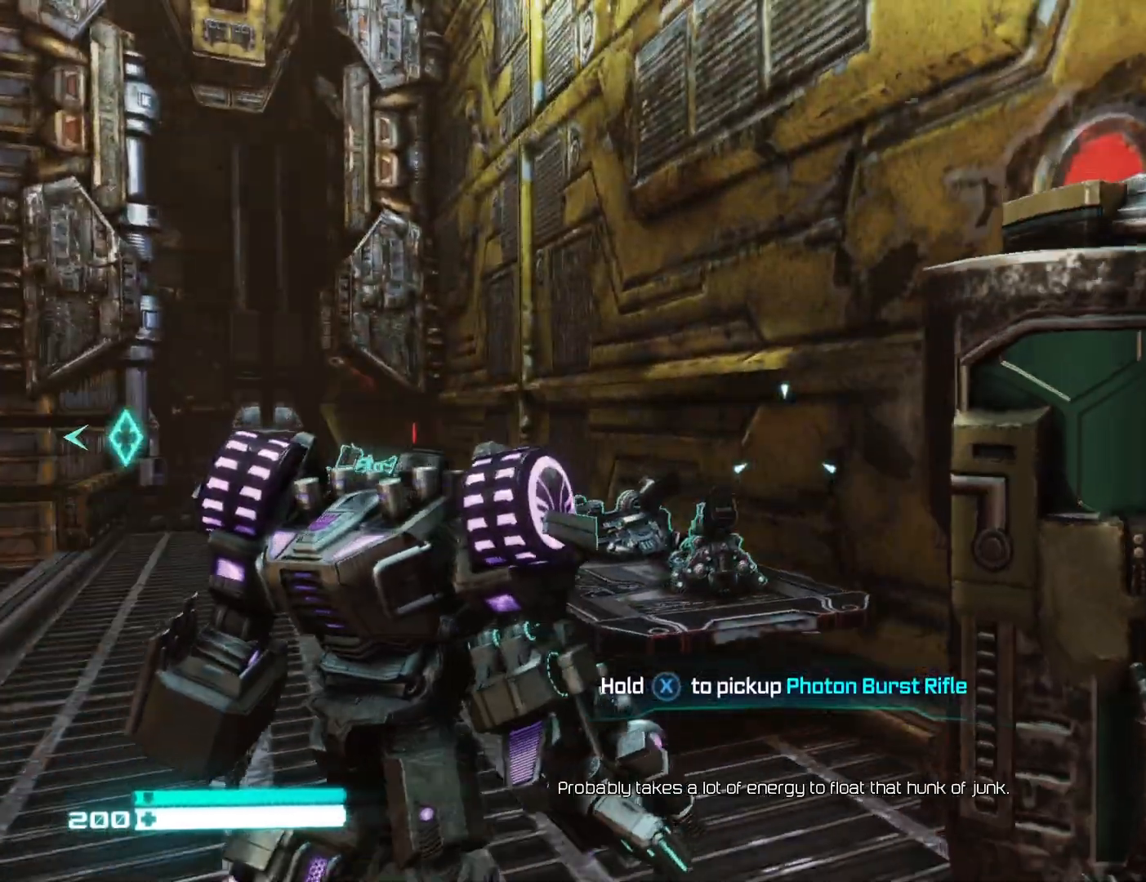
{"buttons": [], "left_stick": "center", "right_stick": "down-right", "events": [[367, "right_stick", "down-right"]]}
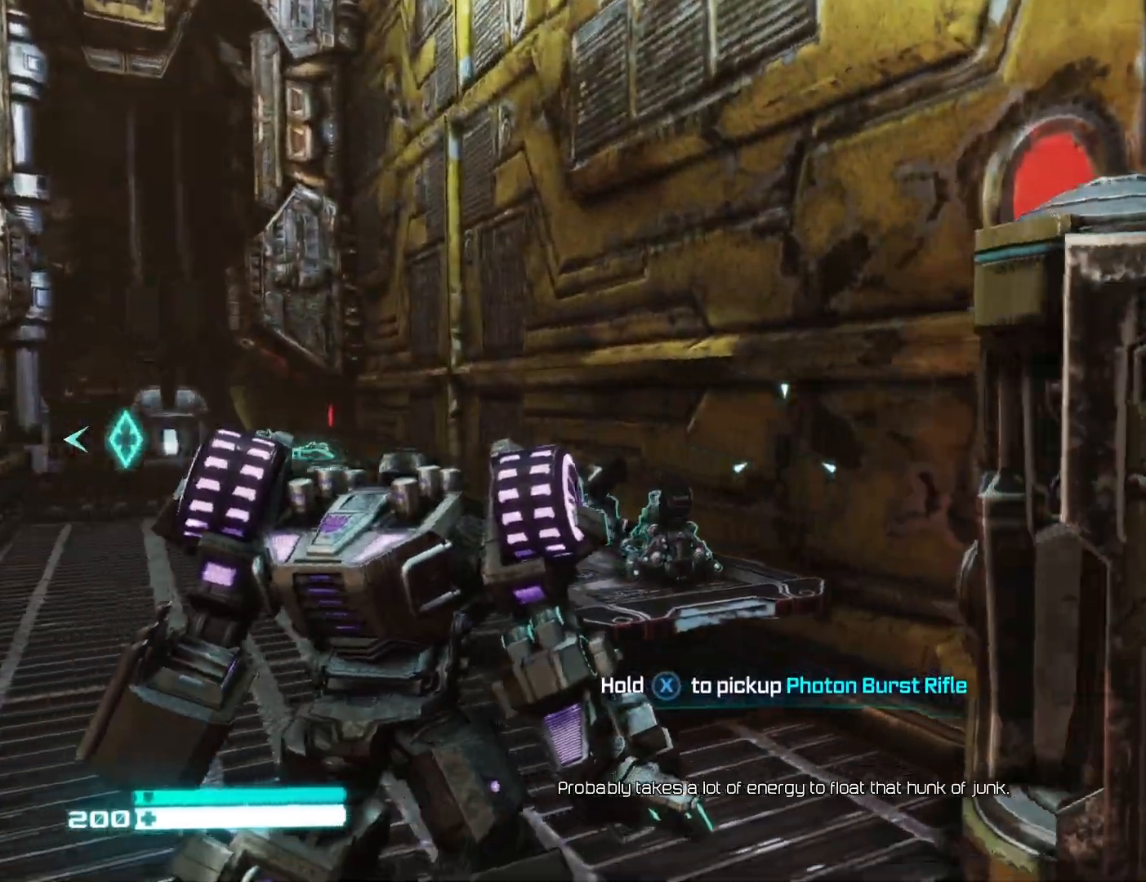
{"buttons": [], "left_stick": "left", "right_stick": "left", "events": [[150, "right_stick", "center"], [333, "left_stick", "left"], [433, "right_stick", "left"]]}
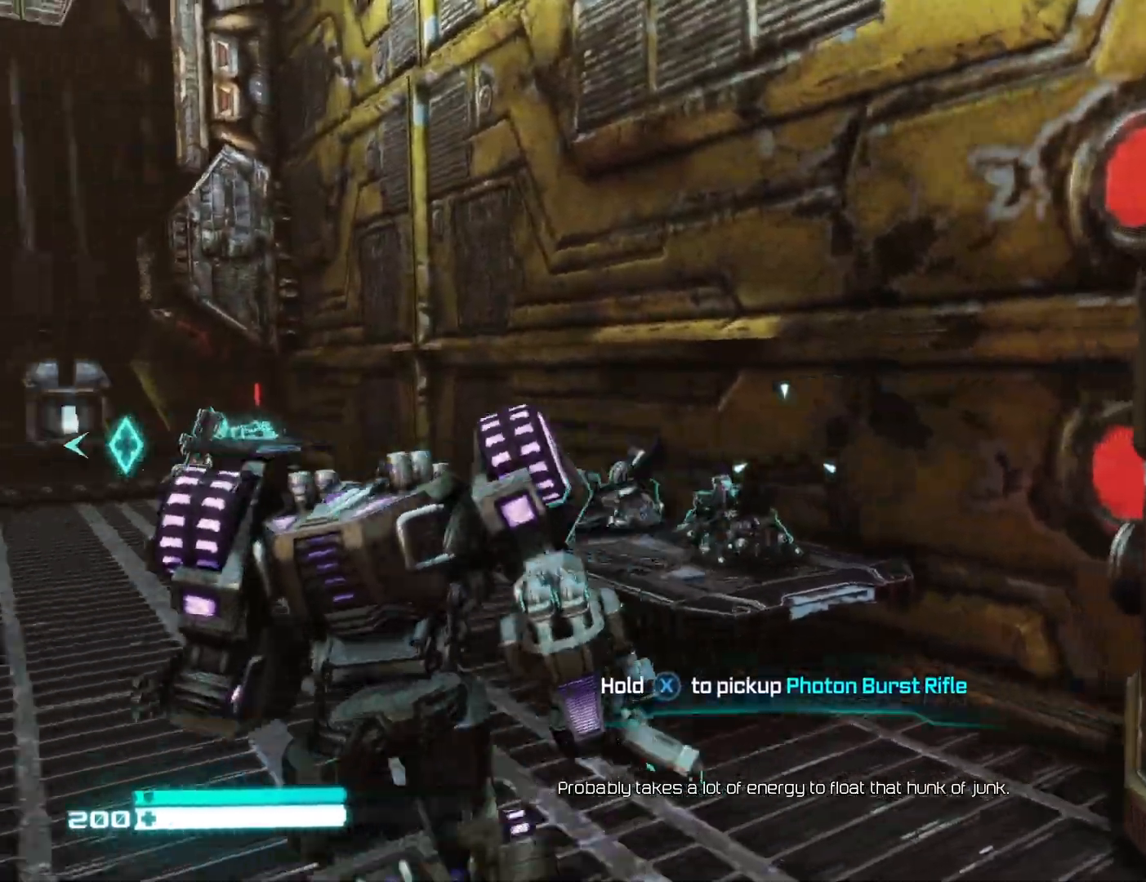
{"buttons": [], "left_stick": "up", "right_stick": "right", "events": [[50, "left_stick", "up-left"], [317, "left_stick", "up"], [333, "right_stick", "center"], [450, "right_stick", "right"]]}
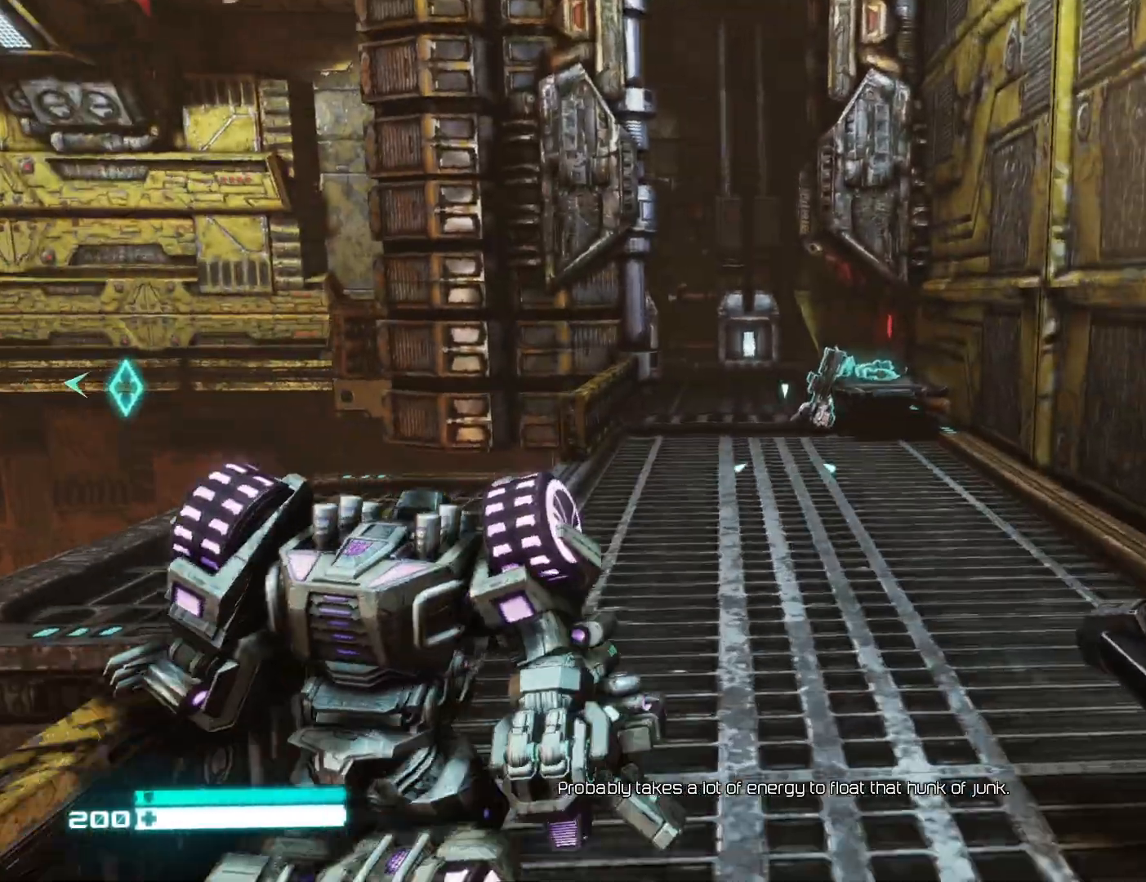
{"buttons": ["L1"], "left_stick": "center", "right_stick": "center", "events": [[133, "right_stick", "left"], [217, "L1", "down"], [300, "right_stick", "center"], [483, "left_stick", "center"]]}
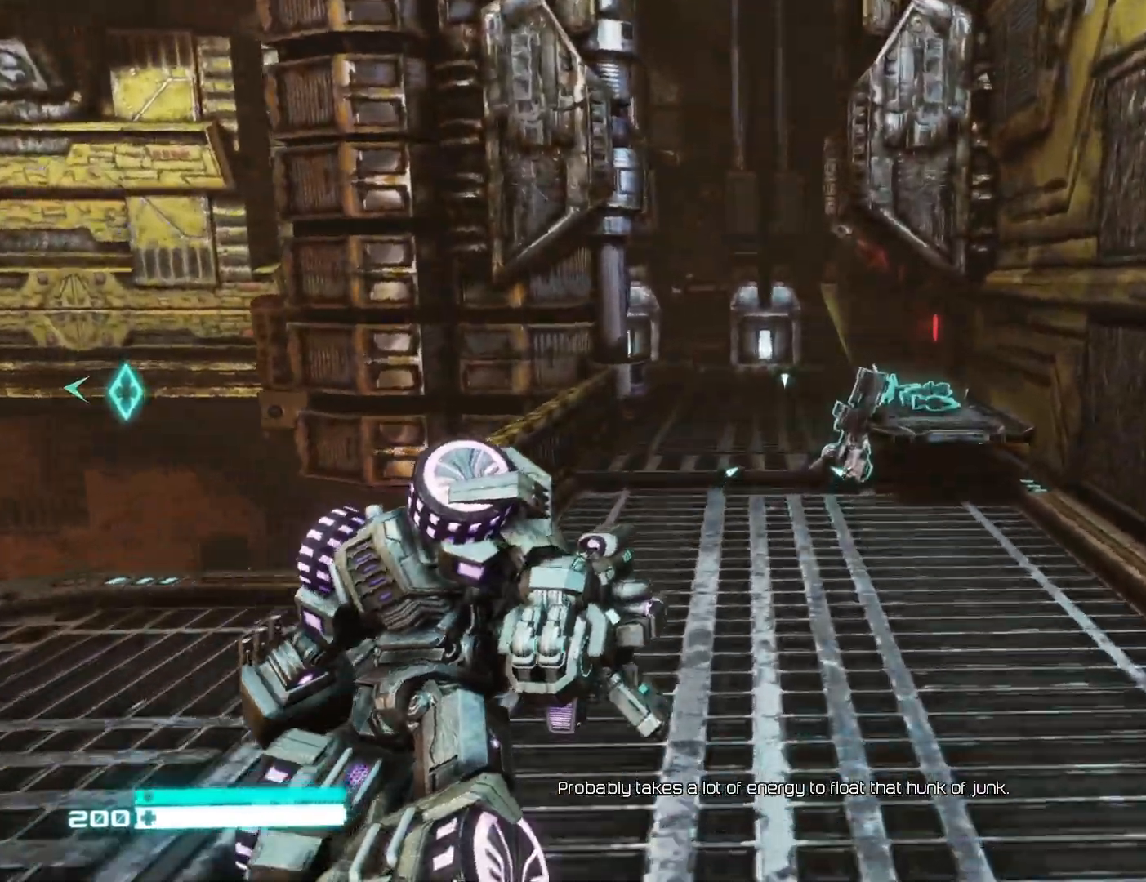
{"buttons": ["L1"], "left_stick": "center", "right_stick": "center", "events": [[50, "left_stick", "down"], [150, "right_stick", "down"], [183, "left_stick", "center"], [250, "left_stick", "up"], [300, "right_stick", "up-right"], [433, "left_stick", "center"], [483, "right_stick", "center"]]}
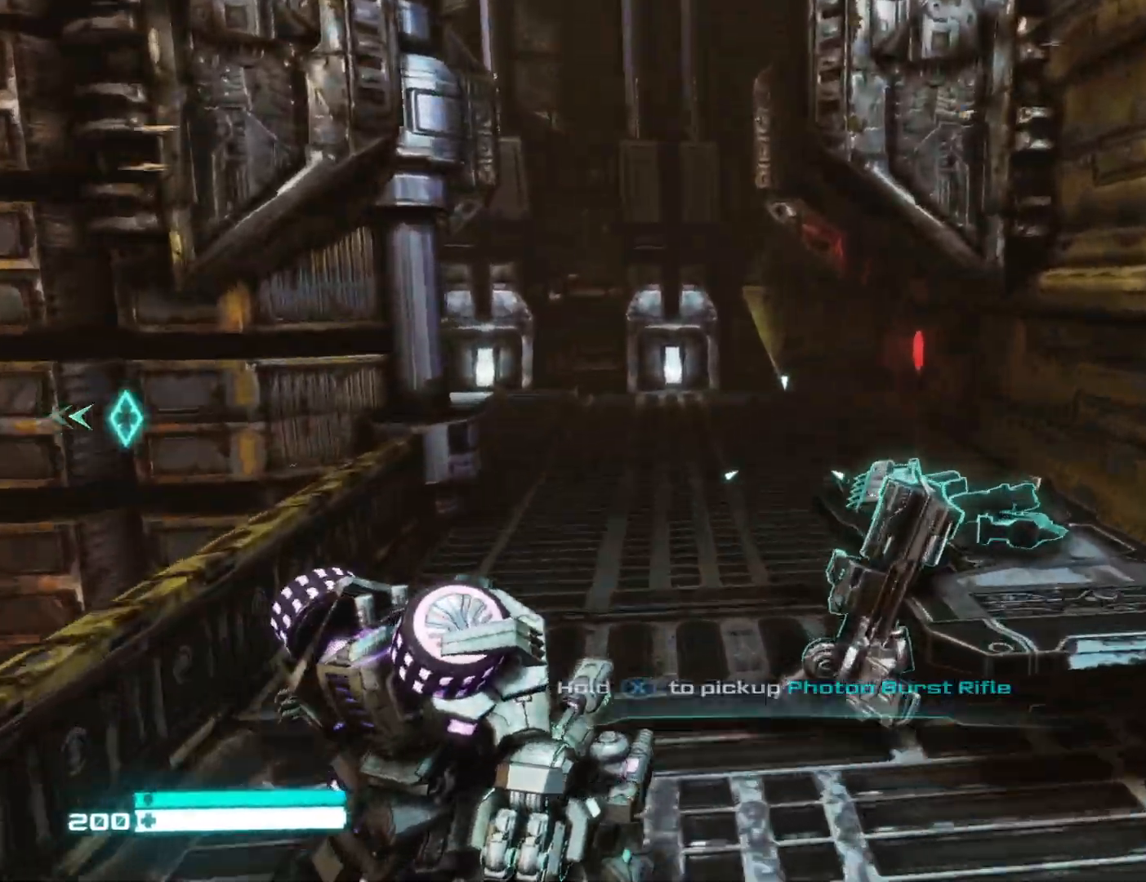
{"buttons": [], "left_stick": "up", "right_stick": "left", "events": [[133, "right_stick", "right"], [367, "L1", "up"], [417, "left_stick", "up"], [450, "right_stick", "left"]]}
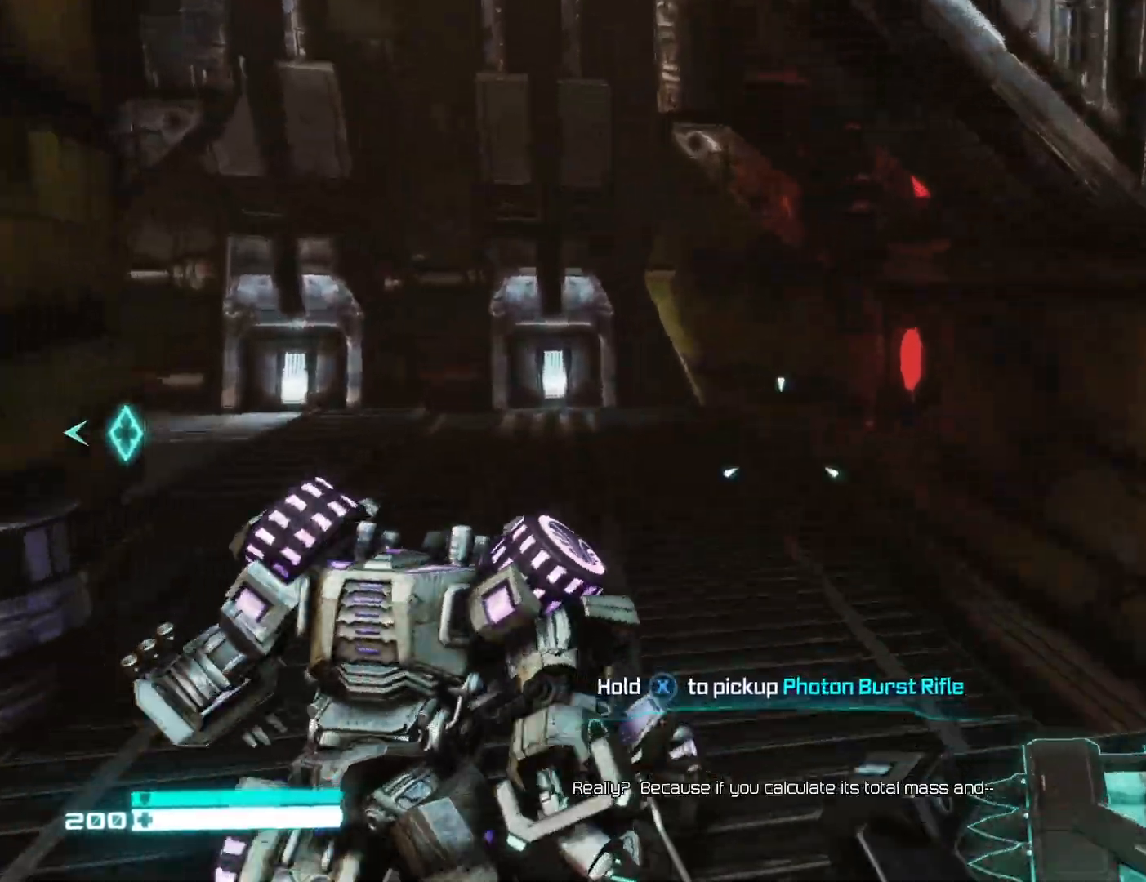
{"buttons": [], "left_stick": "up-right", "right_stick": "left", "events": [[417, "left_stick", "up-right"]]}
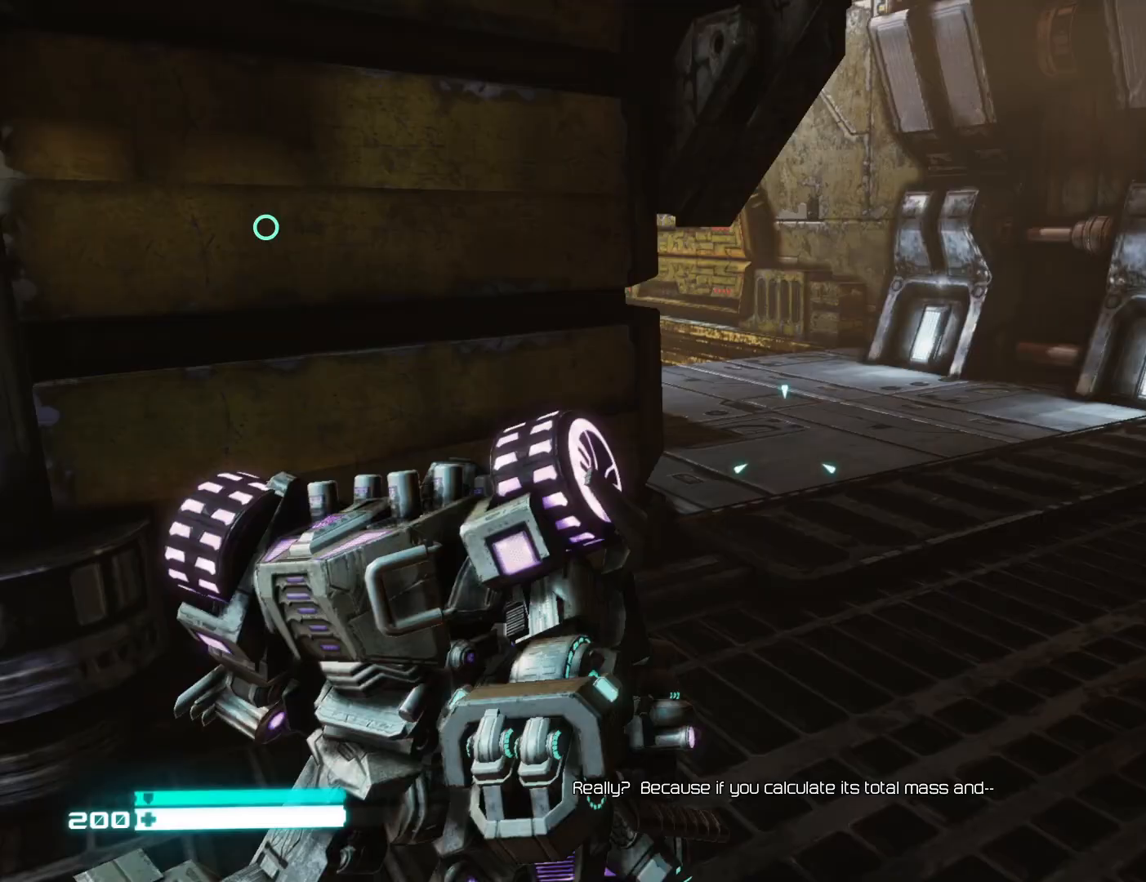
{"buttons": [], "left_stick": "up-right", "right_stick": "up-left", "events": [[67, "right_stick", "center"], [183, "right_stick", "up-left"]]}
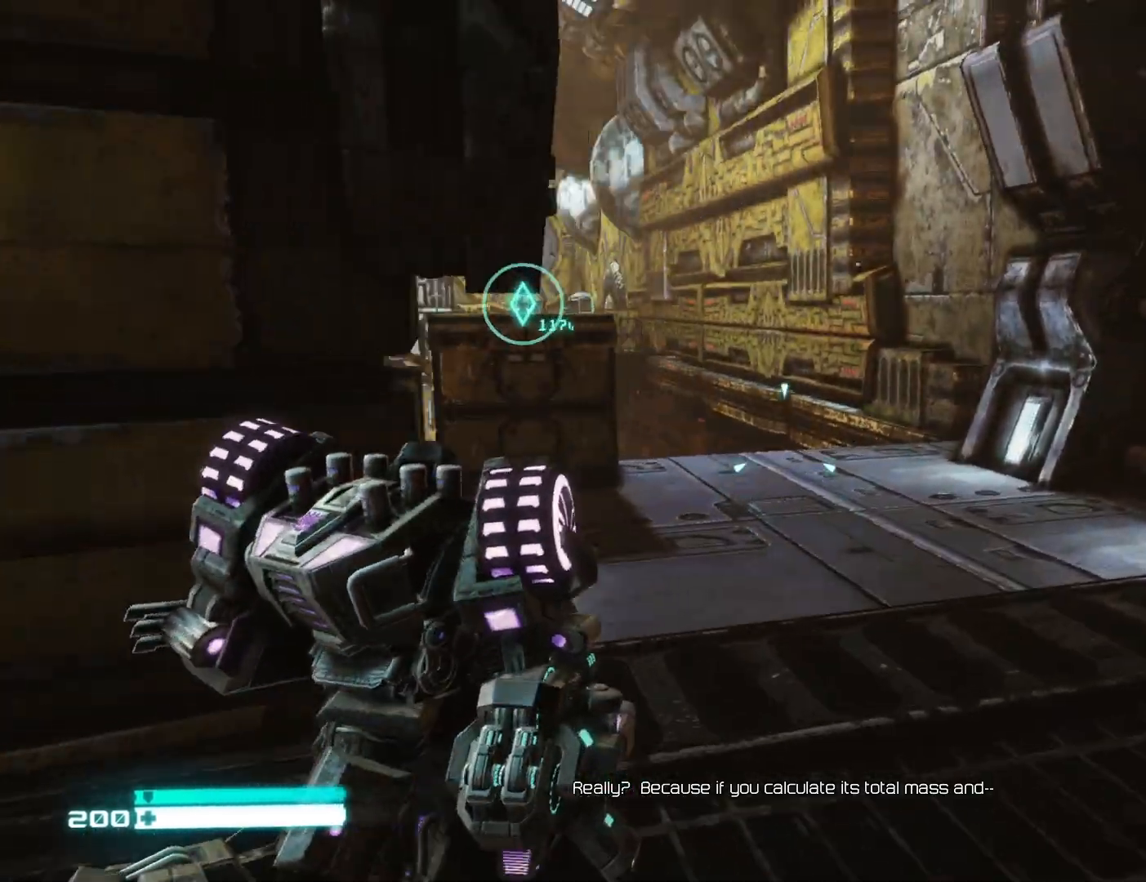
{"buttons": [], "left_stick": "up-right", "right_stick": "left", "events": [[383, "right_stick", "center"], [483, "right_stick", "left"]]}
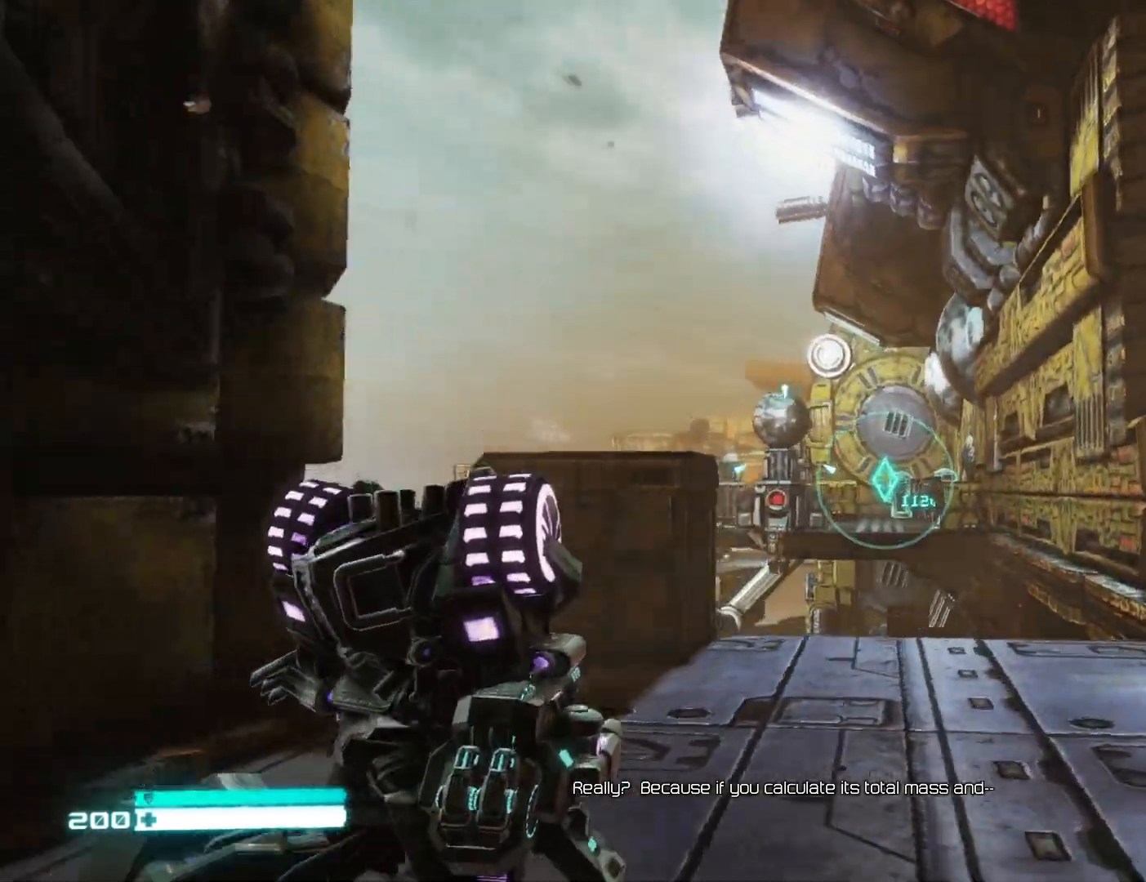
{"buttons": [], "left_stick": "right", "right_stick": "left", "events": [[250, "left_stick", "right"]]}
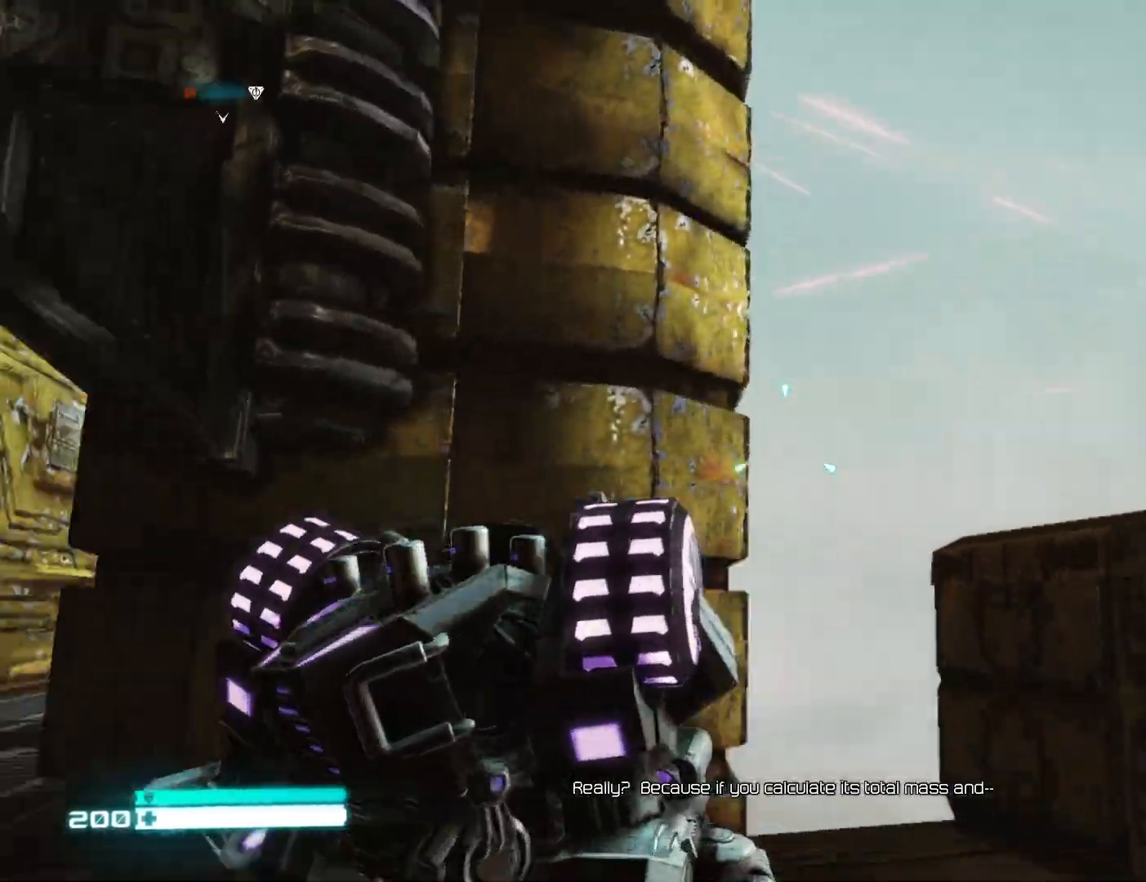
{"buttons": [], "left_stick": "up-right", "right_stick": "right", "events": [[183, "left_stick", "center"], [183, "right_stick", "right"], [267, "left_stick", "down-right"], [433, "left_stick", "up-right"]]}
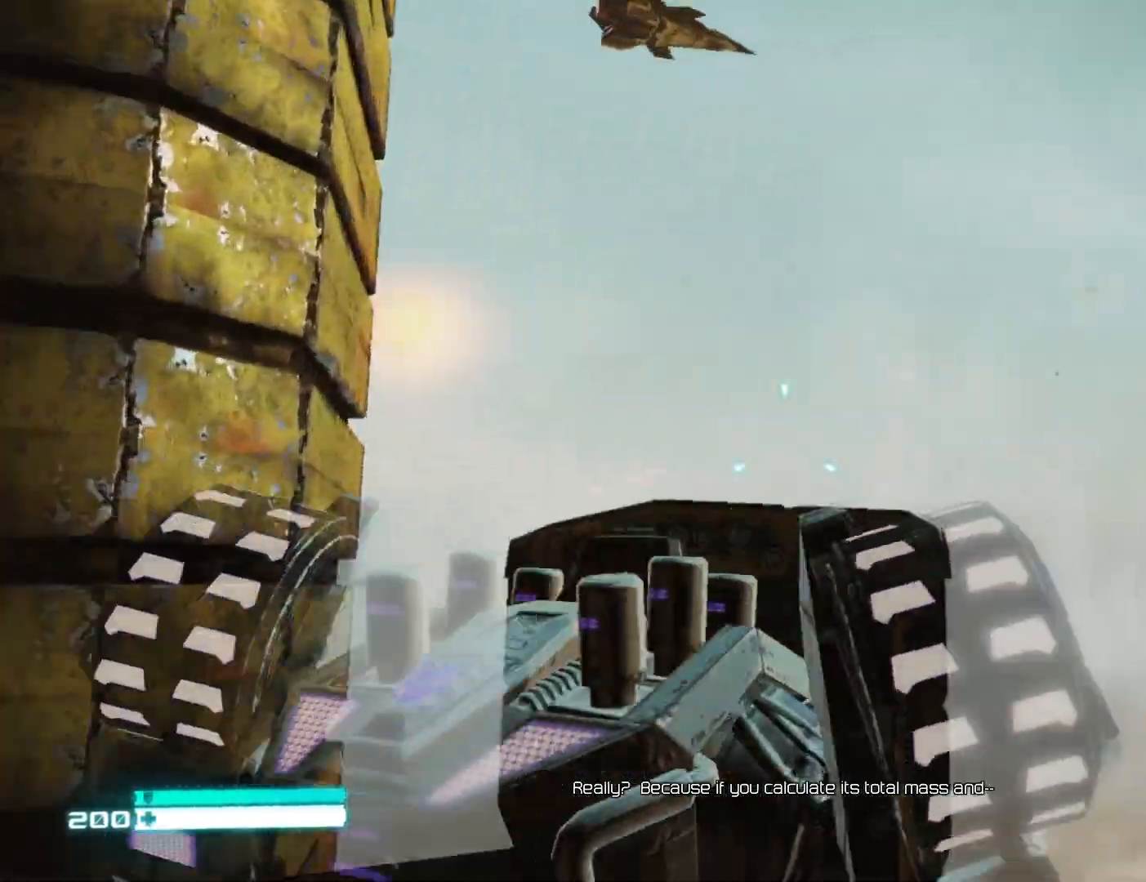
{"buttons": [], "left_stick": "center", "right_stick": "up-left", "events": [[100, "R1", "down"], [267, "R1", "up"], [300, "left_stick", "center"], [400, "right_stick", "center"], [483, "right_stick", "up-left"]]}
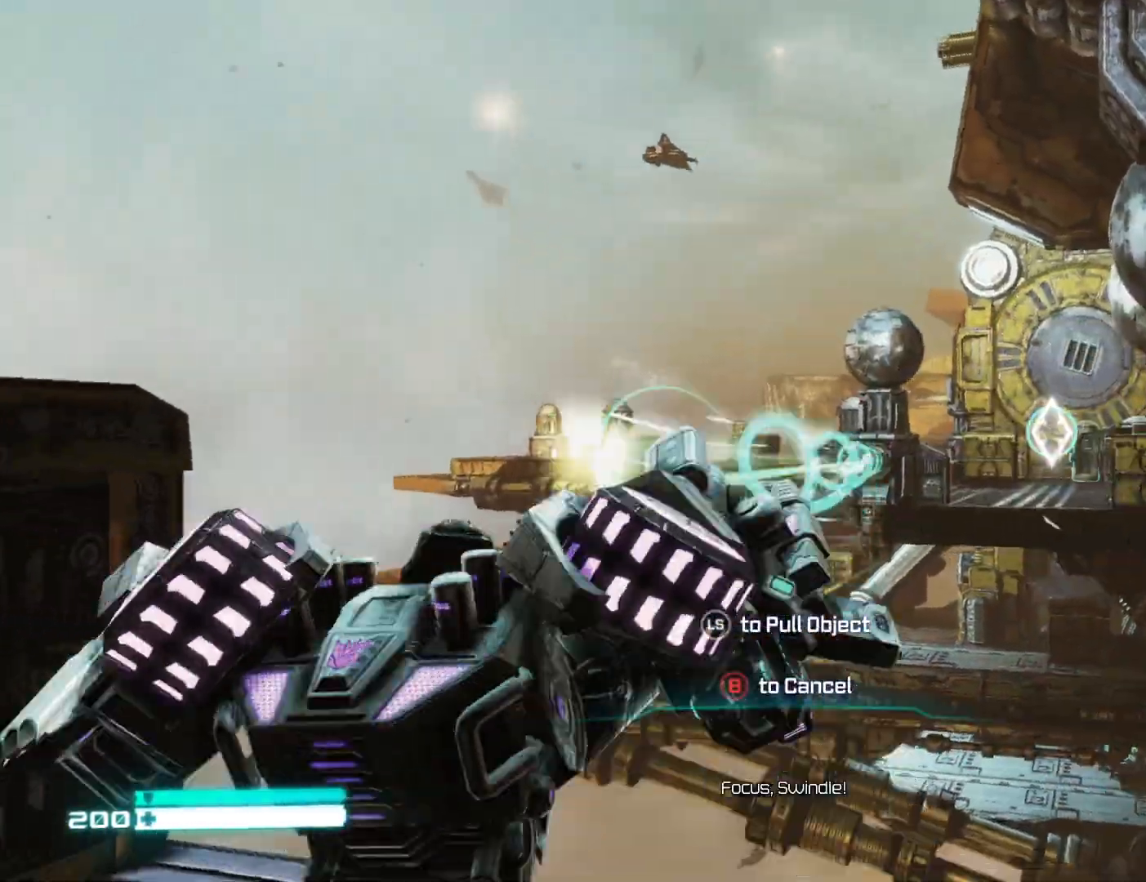
{"buttons": [], "left_stick": "down", "right_stick": "center", "events": [[133, "left_stick", "down"], [283, "right_stick", "center"]]}
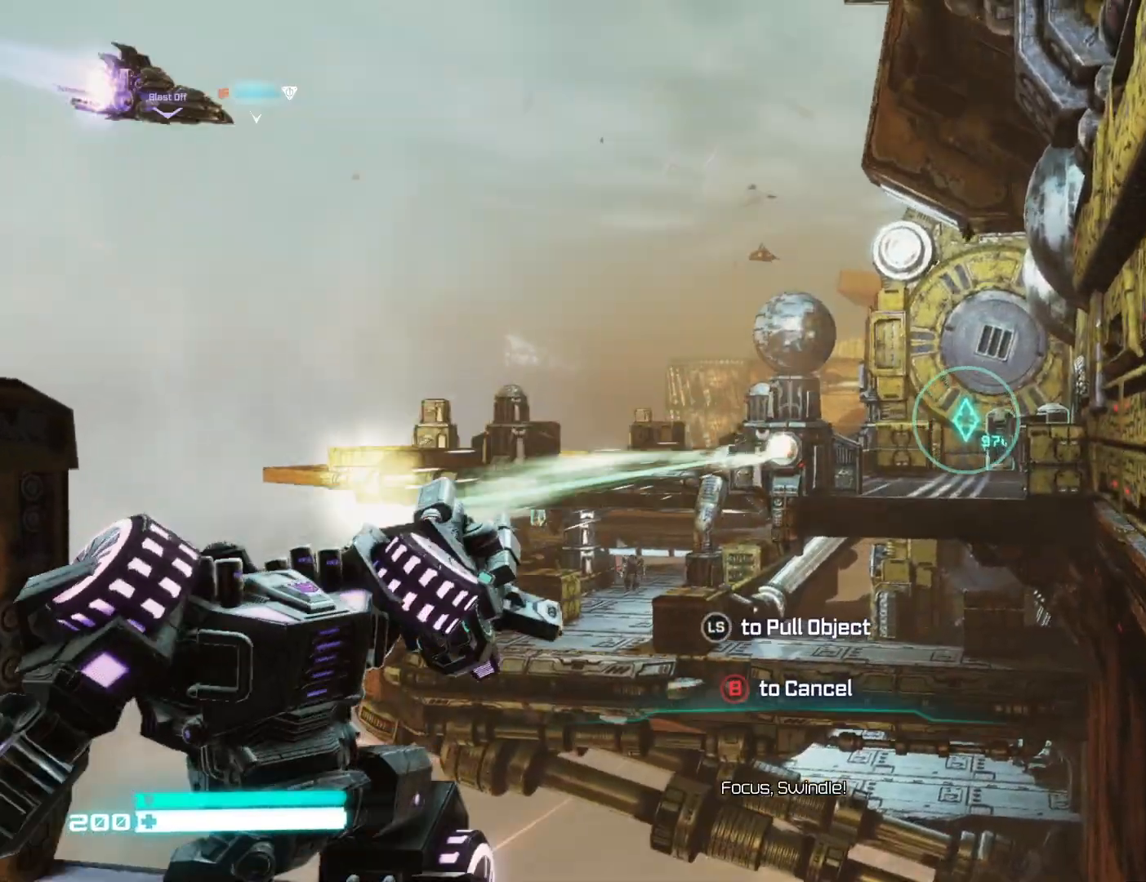
{"buttons": [], "left_stick": "down", "right_stick": "center", "events": []}
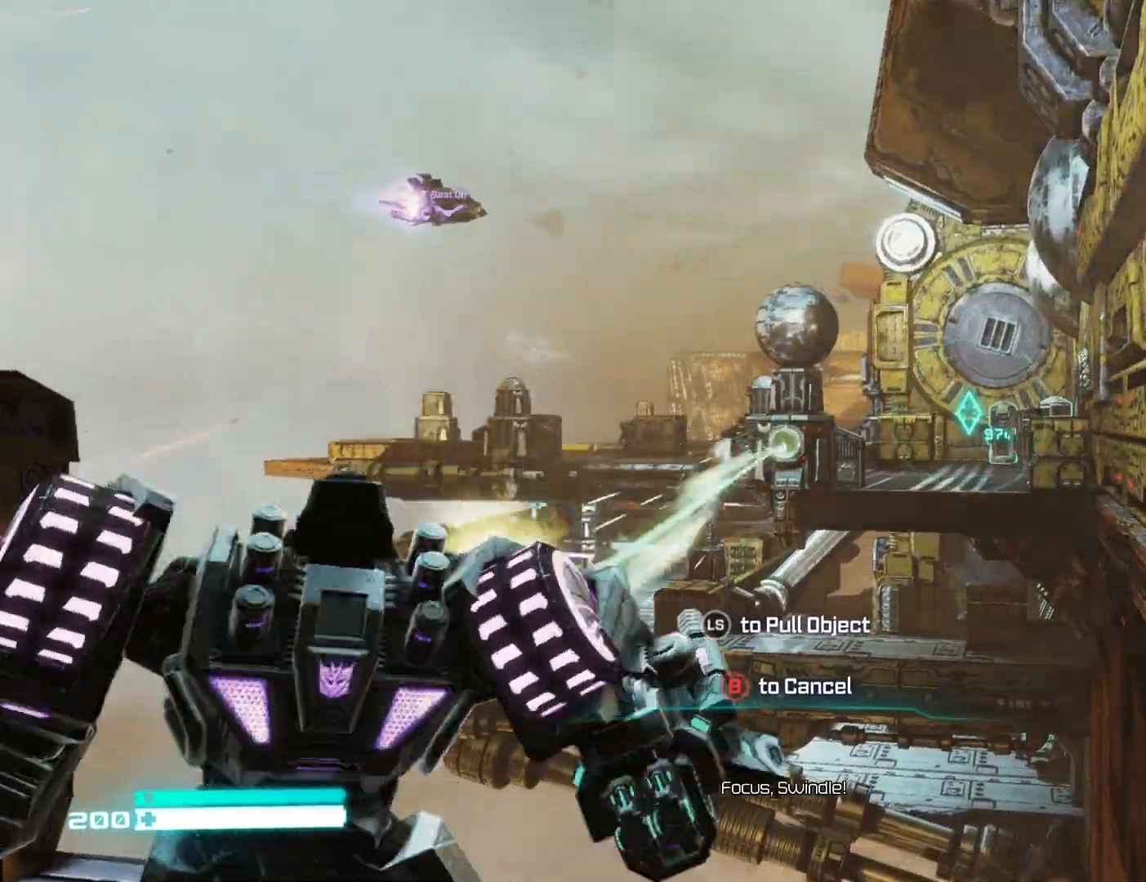
{"buttons": [], "left_stick": "down", "right_stick": "up-left", "events": [[383, "right_stick", "up-left"]]}
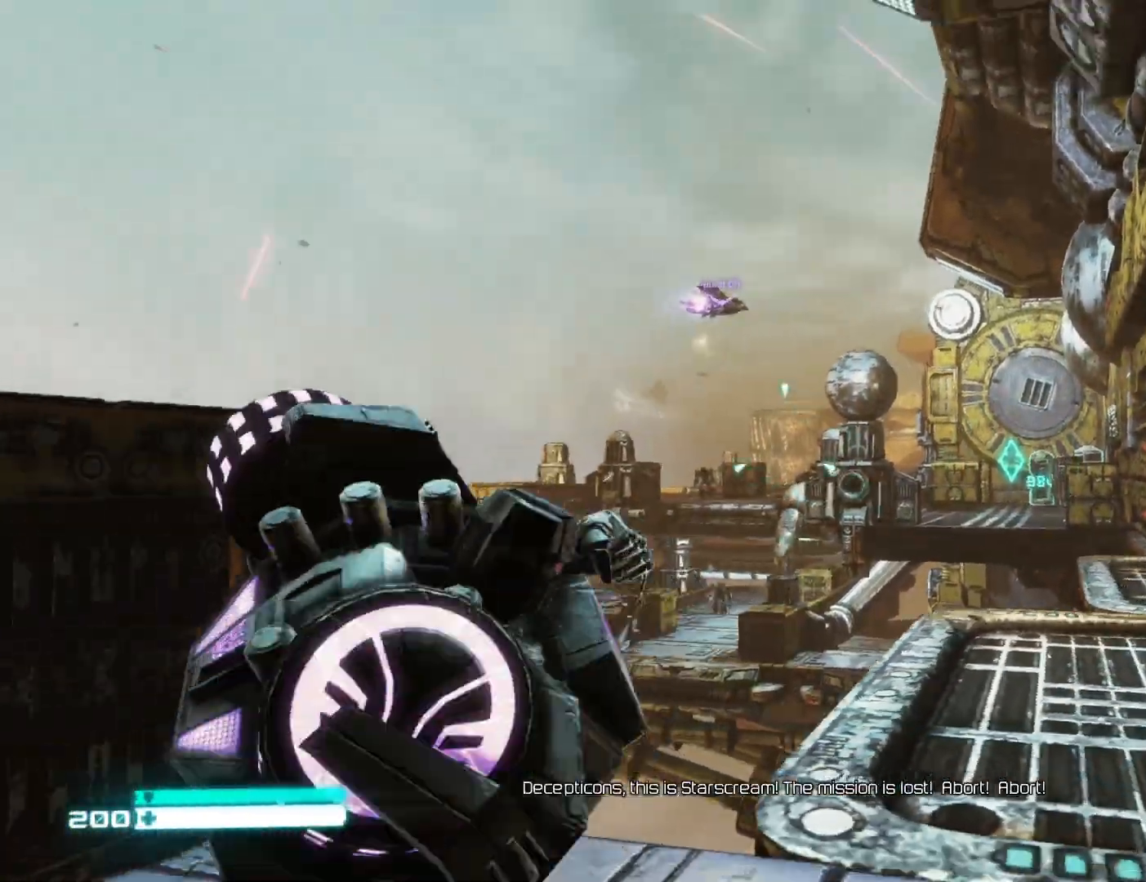
{"buttons": [], "left_stick": "up-right", "right_stick": "up-left", "events": [[150, "right_stick", "center"], [183, "left_stick", "center"], [233, "left_stick", "up-right"], [383, "right_stick", "up-left"]]}
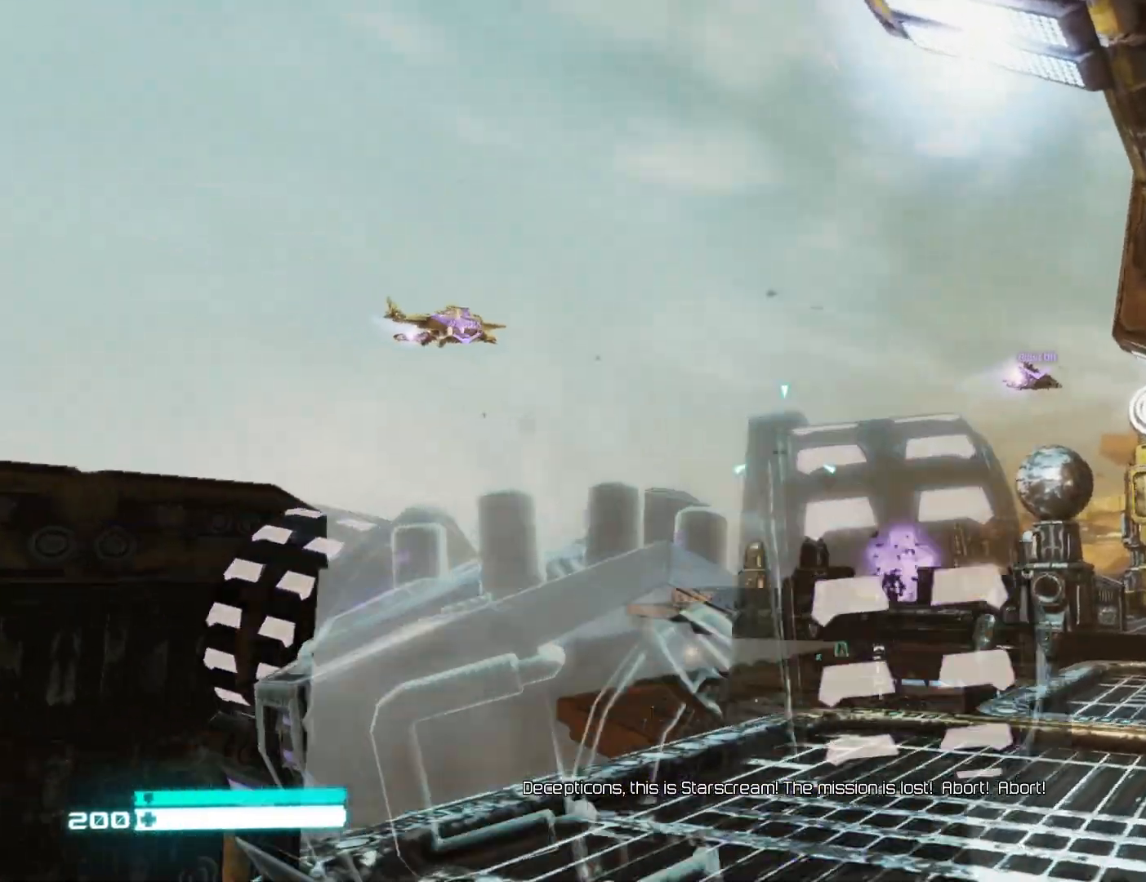
{"buttons": [], "left_stick": "up", "right_stick": "right", "events": [[50, "right_stick", "center"], [100, "left_stick", "up"], [383, "right_stick", "right"]]}
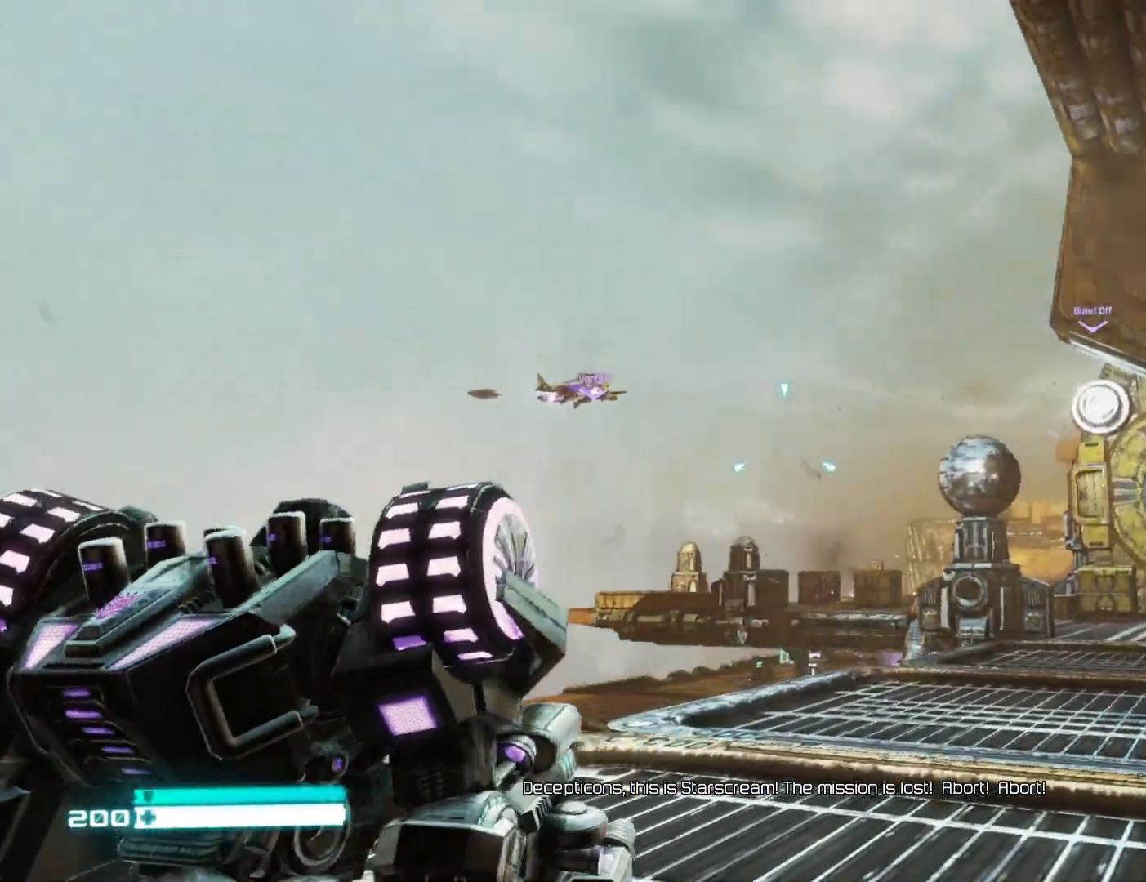
{"buttons": [], "left_stick": "up", "right_stick": "right", "events": [[100, "right_stick", "center"], [217, "right_stick", "right"]]}
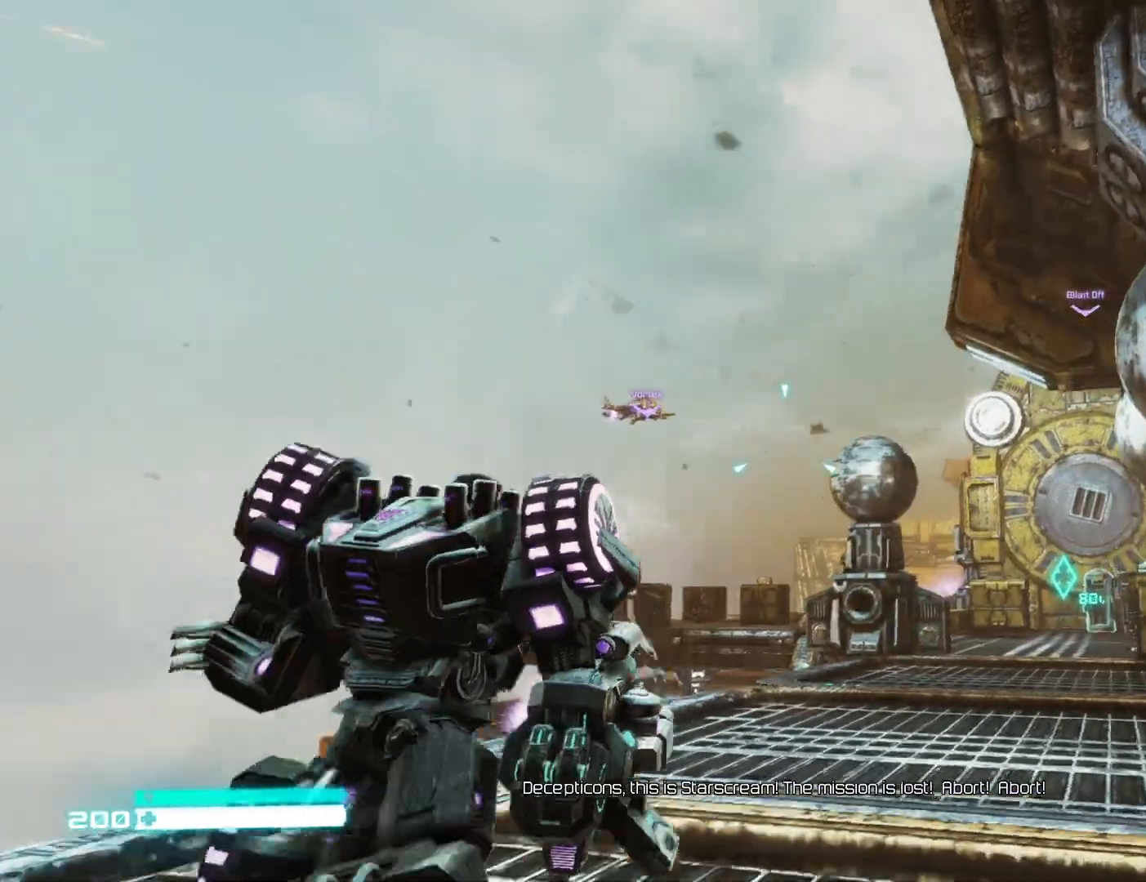
{"buttons": [], "left_stick": "up", "right_stick": "center", "events": [[83, "right_stick", "center"]]}
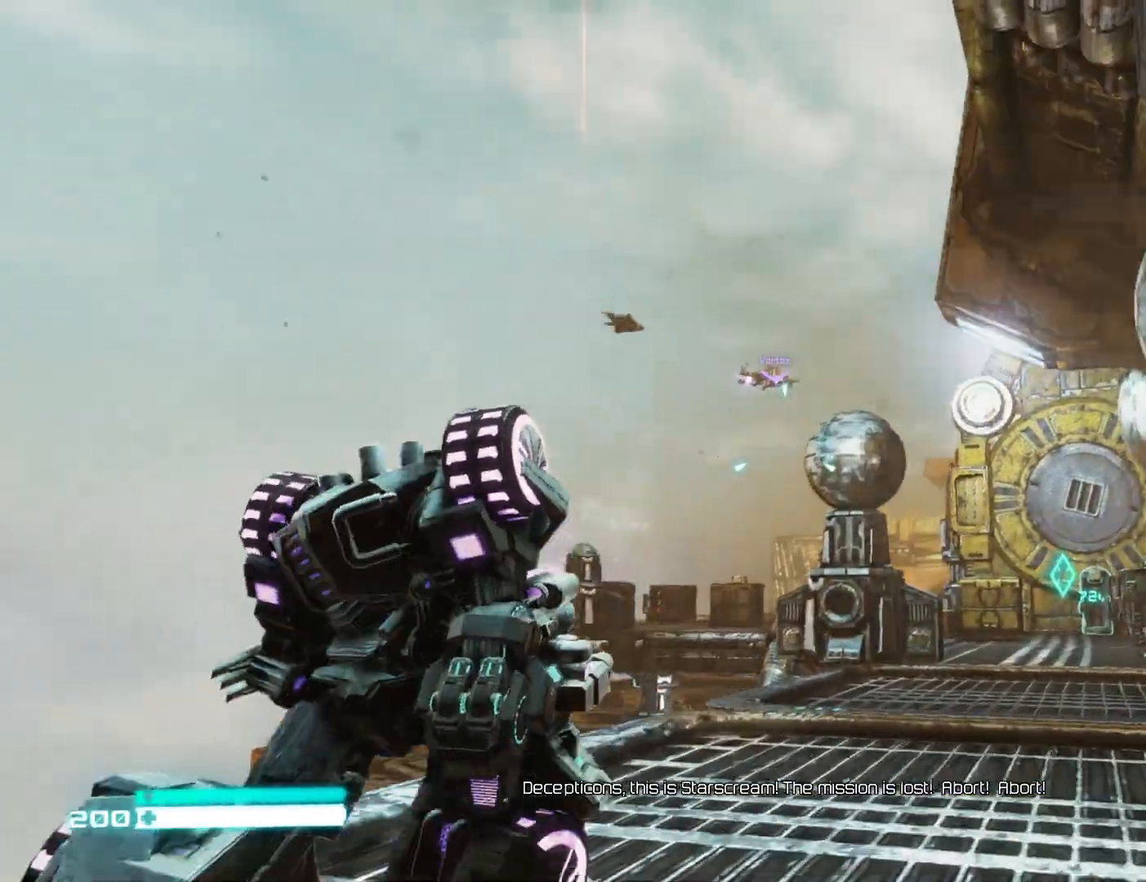
{"buttons": [], "left_stick": "up", "right_stick": "center", "events": []}
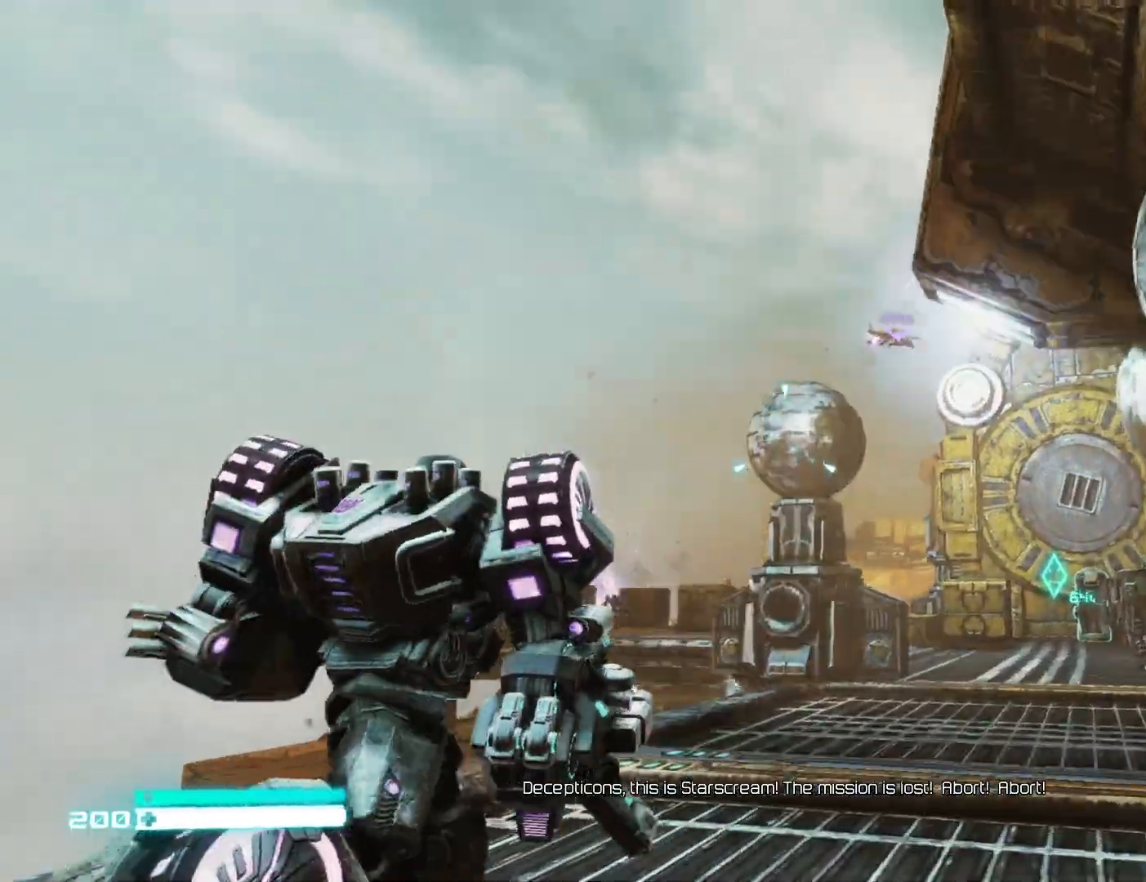
{"buttons": [], "left_stick": "up", "right_stick": "right", "events": [[17, "right_stick", "right"]]}
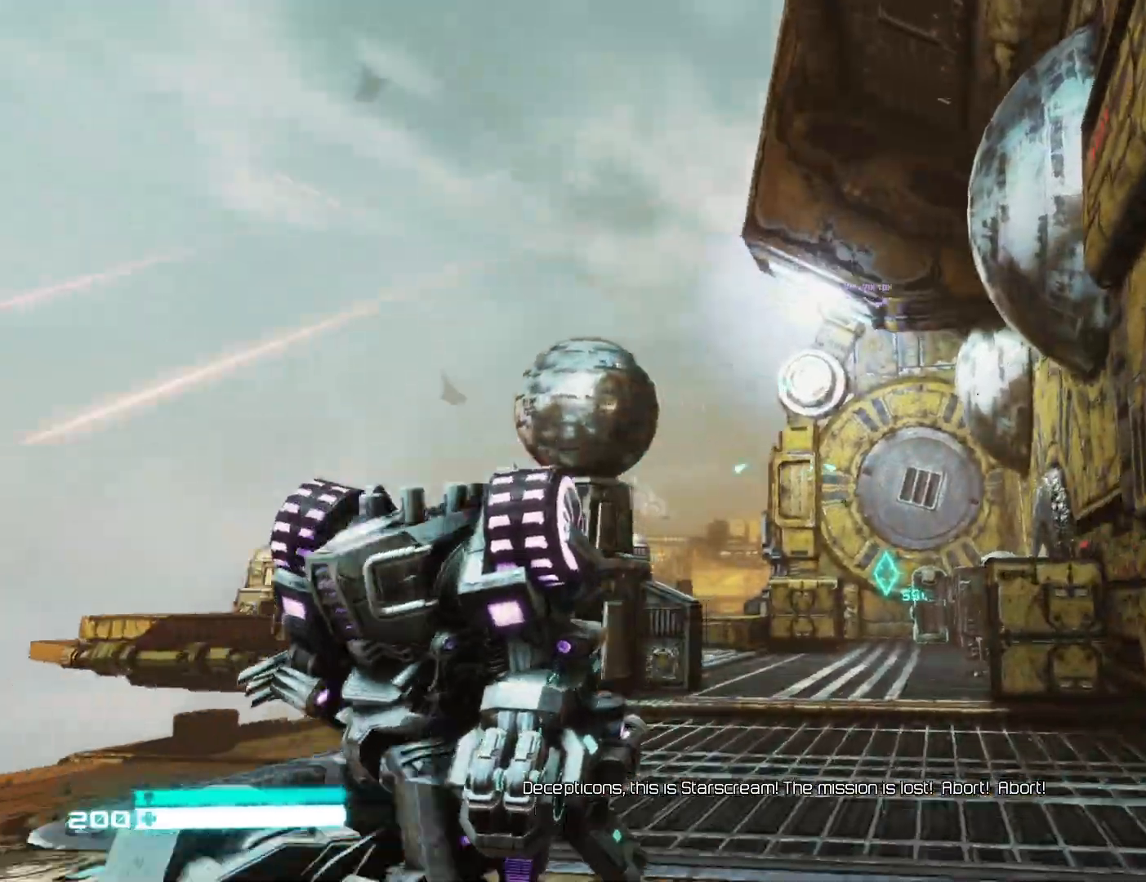
{"buttons": [], "left_stick": "up", "right_stick": "center", "events": [[117, "right_stick", "center"], [233, "right_stick", "down"], [367, "right_stick", "center"]]}
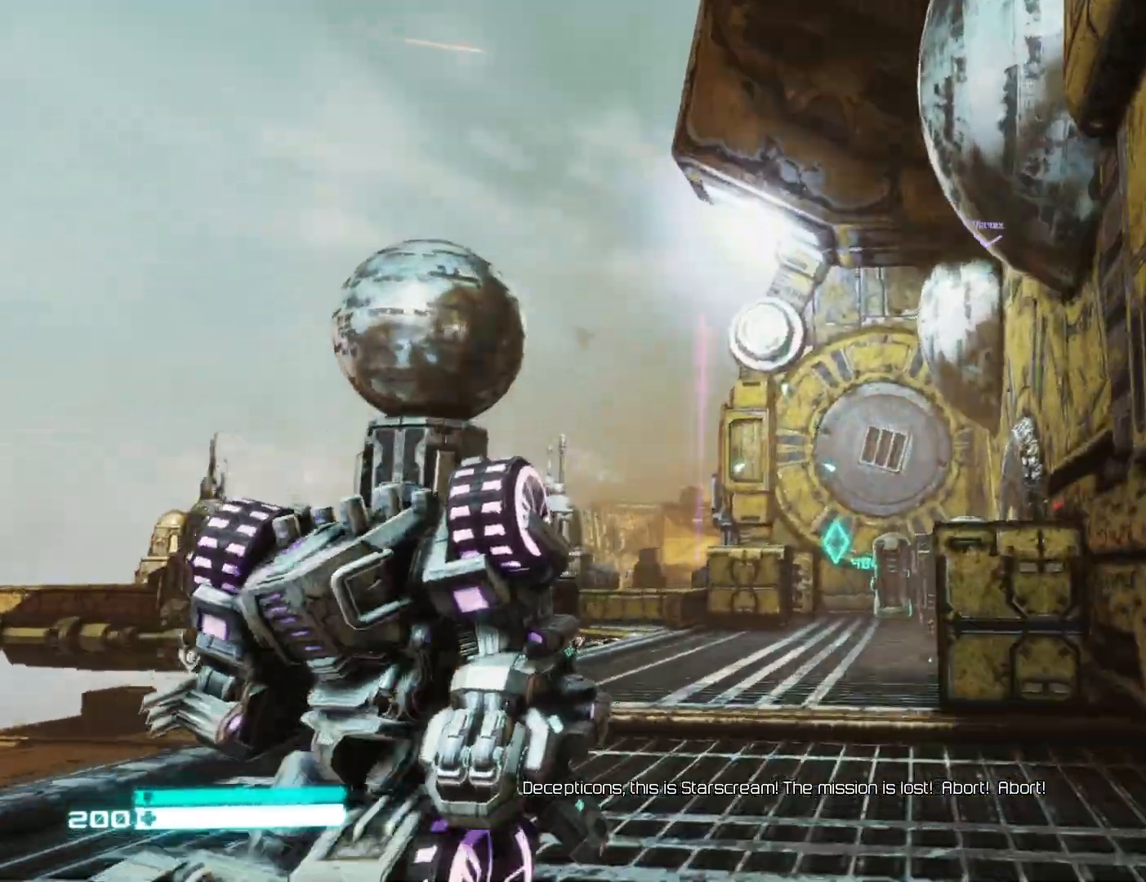
{"buttons": ["L1"], "left_stick": "up", "right_stick": "center", "events": [[250, "right_stick", "right"], [417, "right_stick", "center"], [483, "L1", "down"]]}
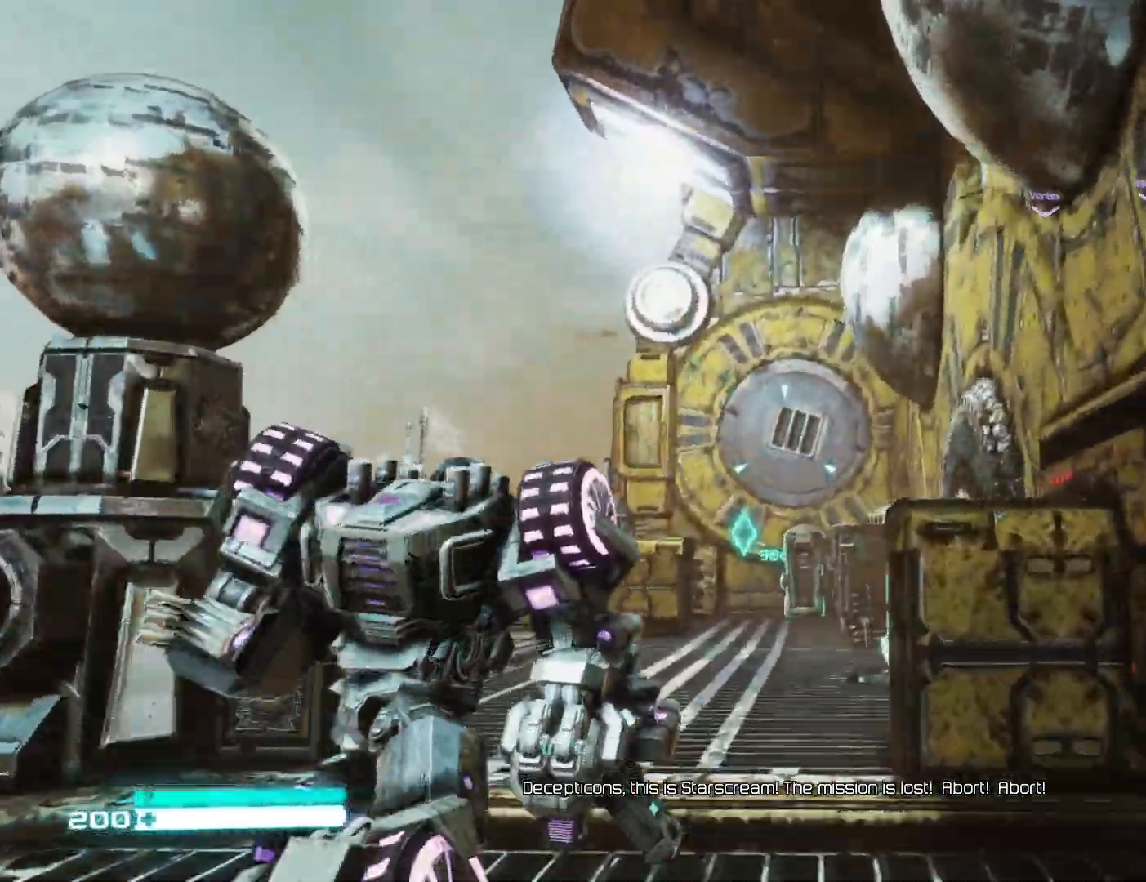
{"buttons": ["L1"], "left_stick": "up", "right_stick": "right", "events": [[383, "right_stick", "right"]]}
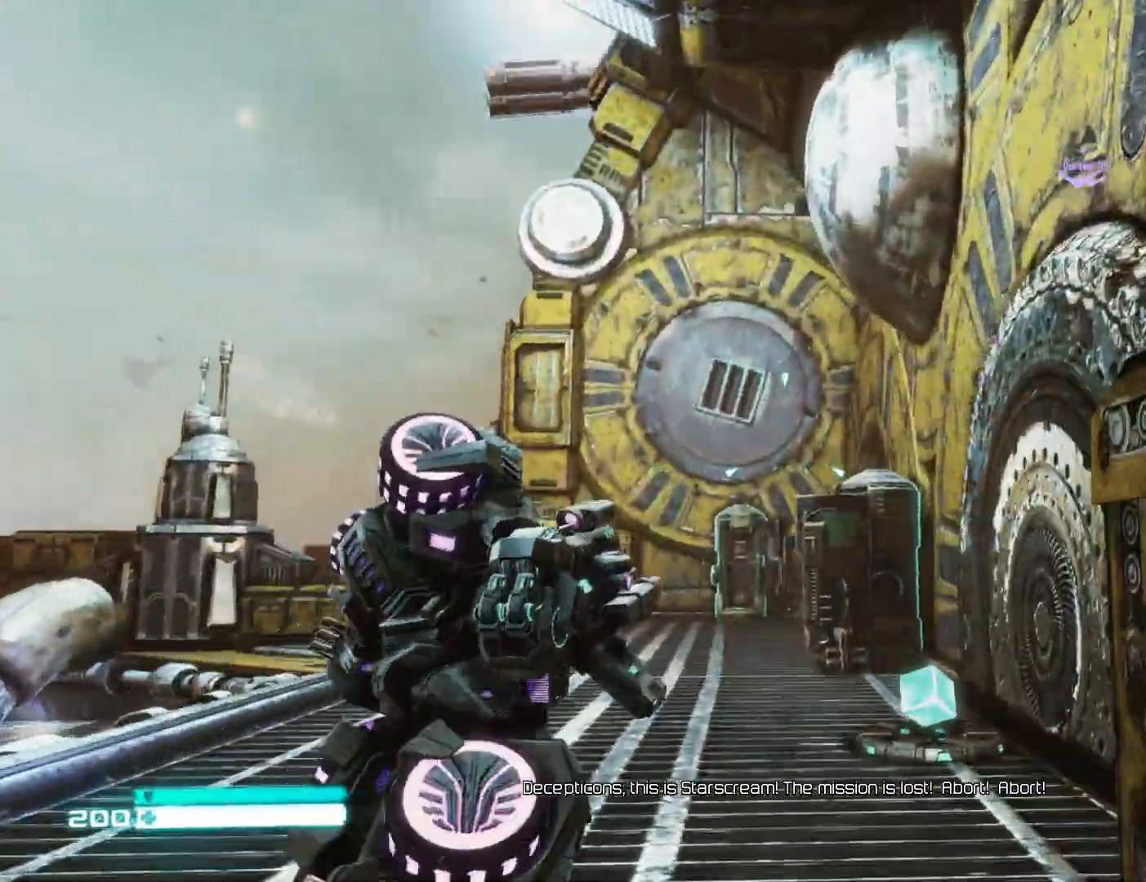
{"buttons": ["L1"], "left_stick": "up", "right_stick": "center", "events": [[83, "right_stick", "center"]]}
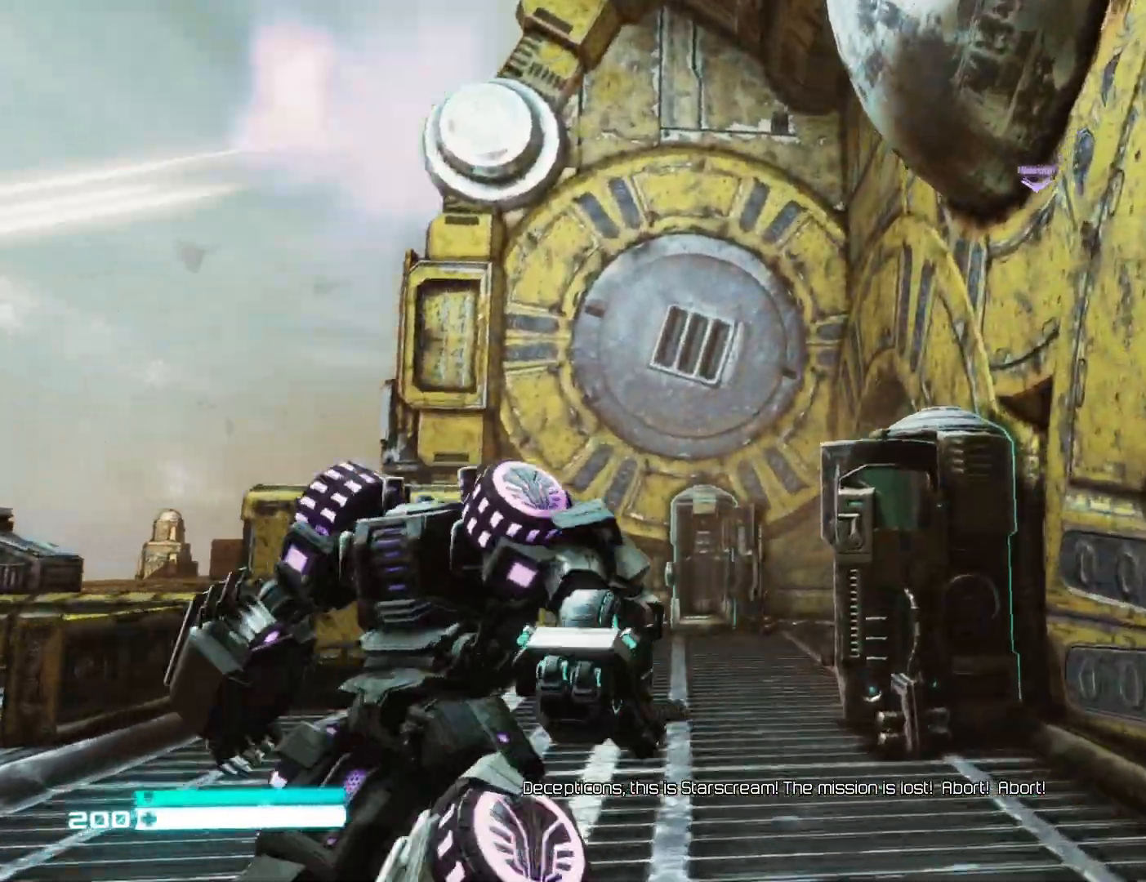
{"buttons": [], "left_stick": "up", "right_stick": "down-right", "events": [[333, "right_stick", "down-right"], [450, "L1", "up"]]}
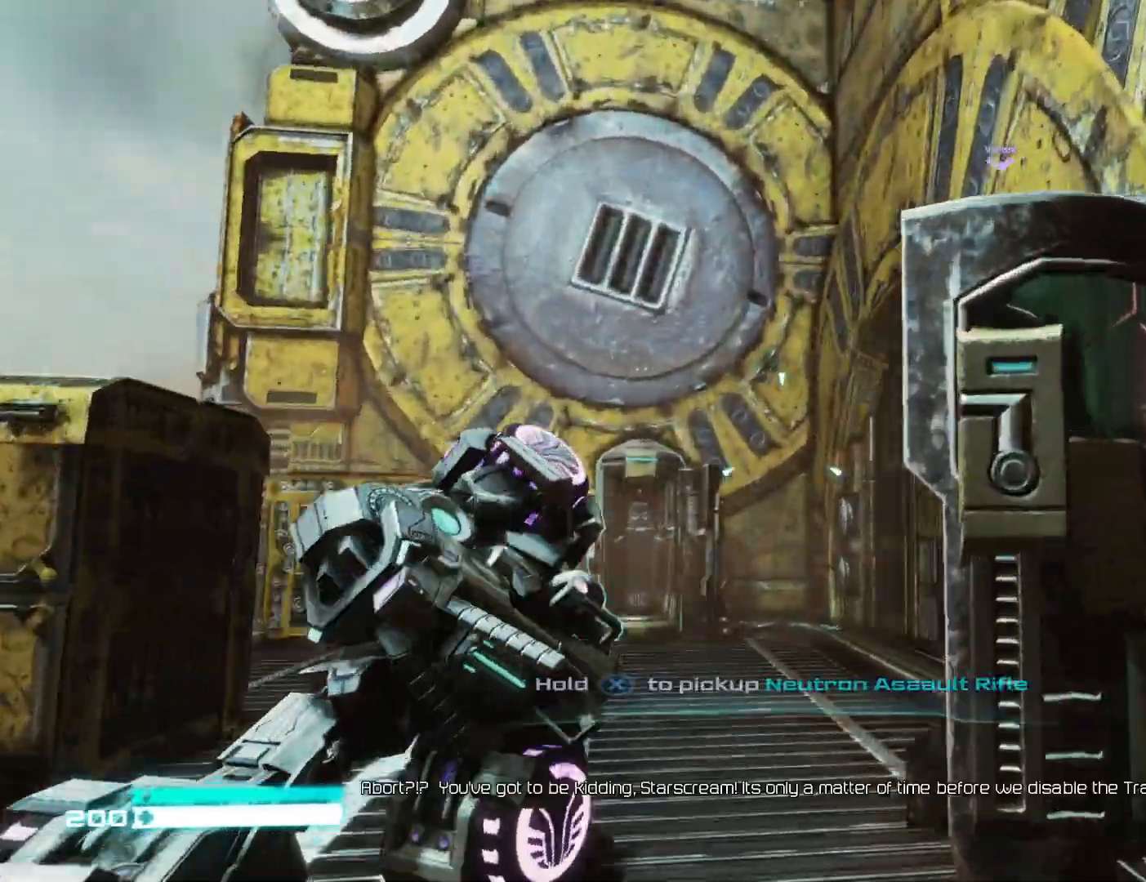
{"buttons": [], "left_stick": "up-left", "right_stick": "left", "events": [[167, "left_stick", "right"], [283, "right_stick", "center"], [317, "left_stick", "up-left"], [433, "right_stick", "left"]]}